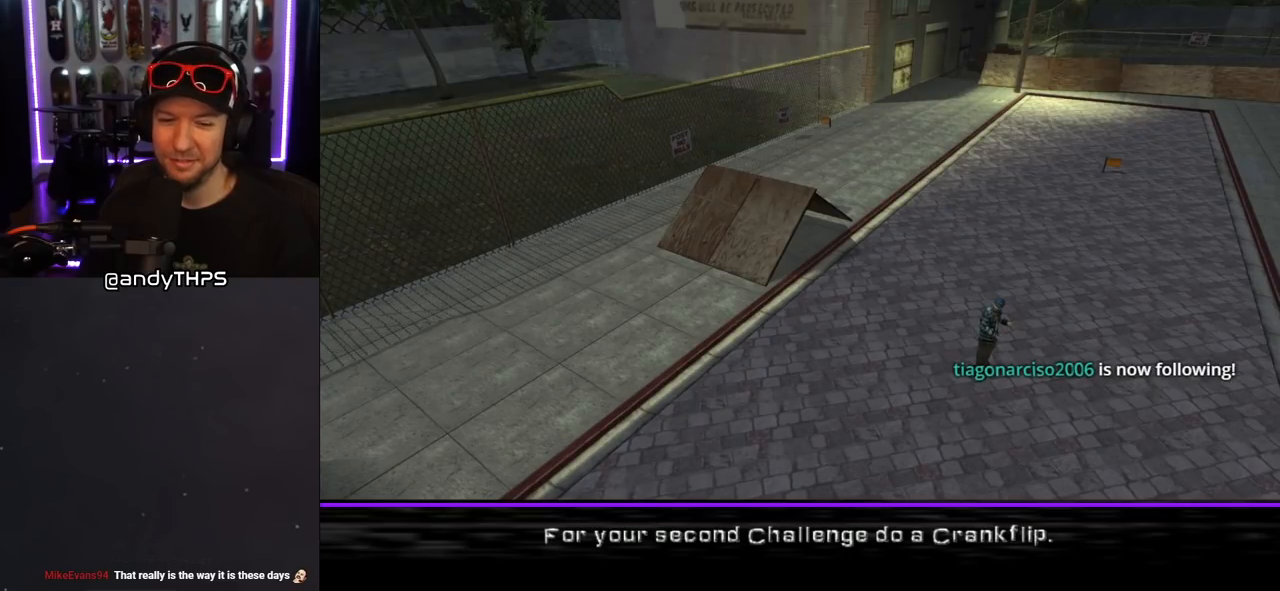
Gameplay with a controller (PlayStation layout); each line is a JSON object with the inputs held at the frame after it. "events" lists button and stick changes between this image and that frame as [ms after this image, input, new state], when the widget could be followed in between. Not read: L2 R1.
{"buttons": ["CROSS"], "left_stick": "center", "right_stick": "center", "events": [[417, "CROSS", "down"]]}
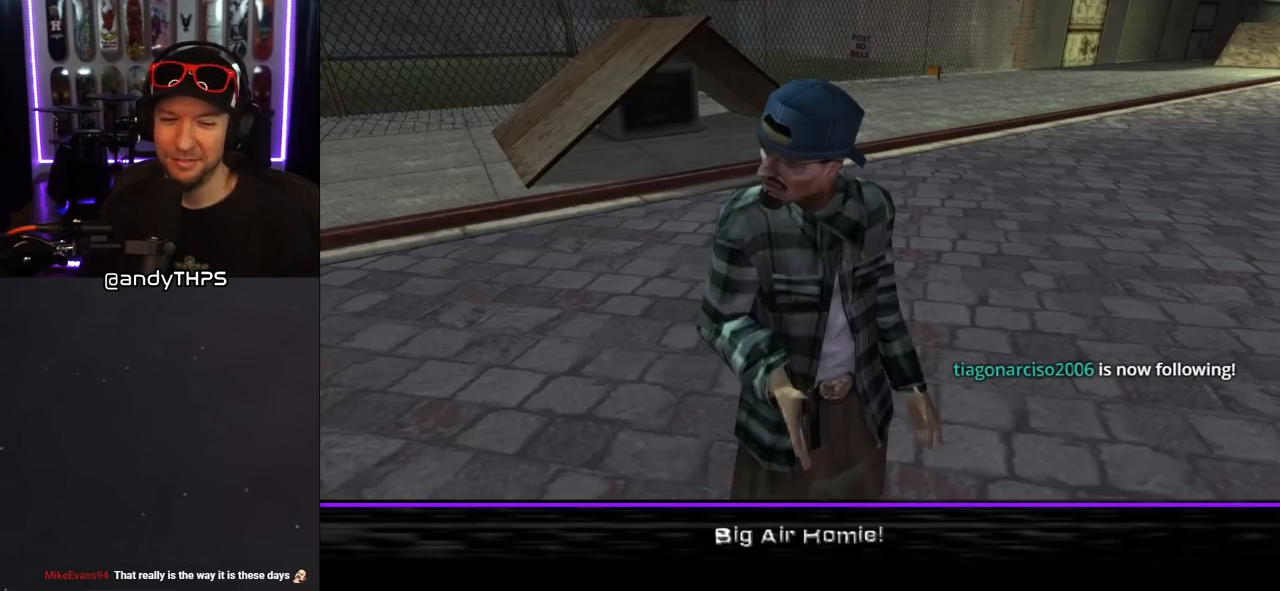
{"buttons": [], "left_stick": "center", "right_stick": "center", "events": [[50, "CROSS", "up"], [300, "CROSS", "down"], [500, "CROSS", "up"]]}
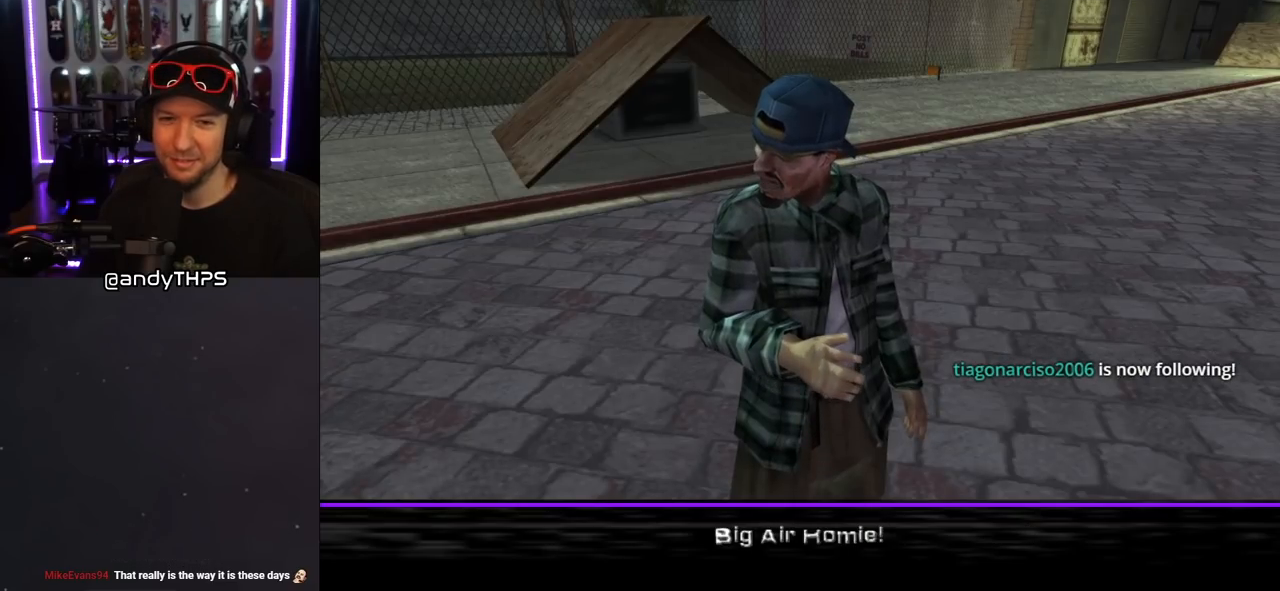
{"buttons": ["CROSS"], "left_stick": "center", "right_stick": "center", "events": [[100, "CROSS", "down"]]}
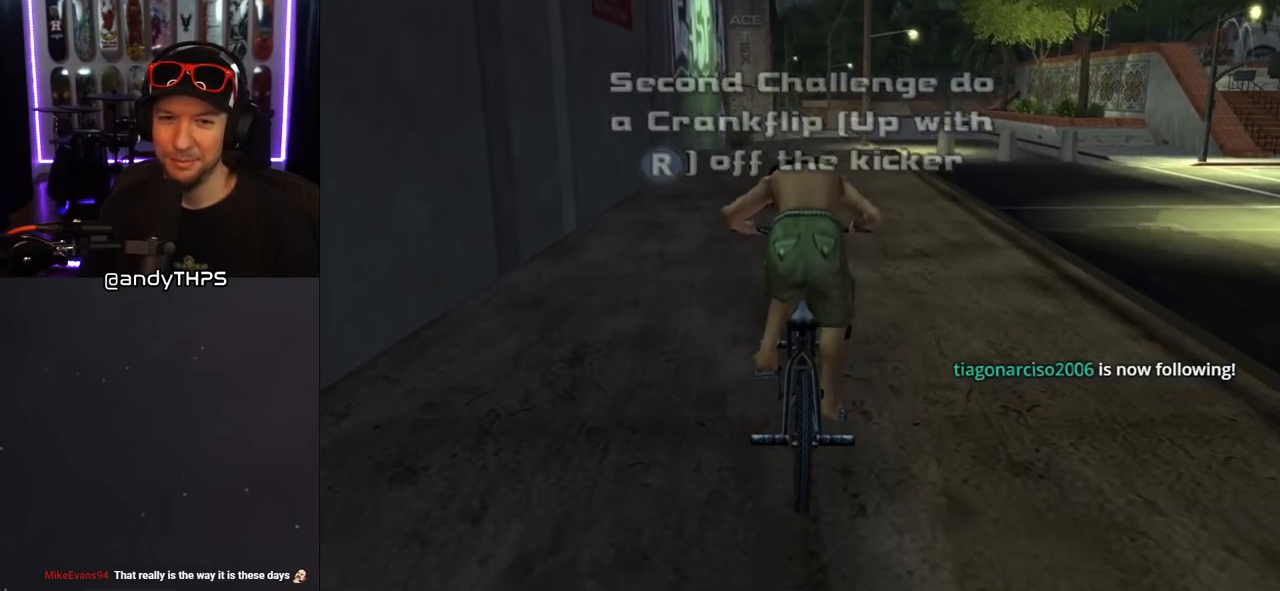
{"buttons": ["CROSS"], "left_stick": "center", "right_stick": "center", "events": []}
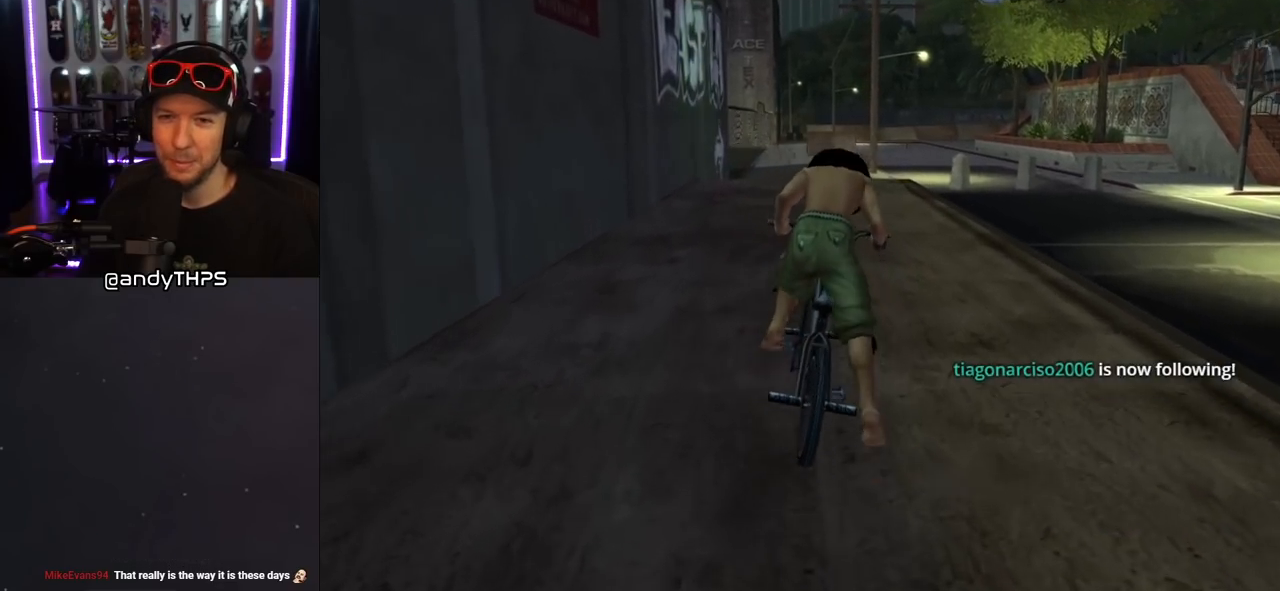
{"buttons": ["CROSS"], "left_stick": "center", "right_stick": "center", "events": []}
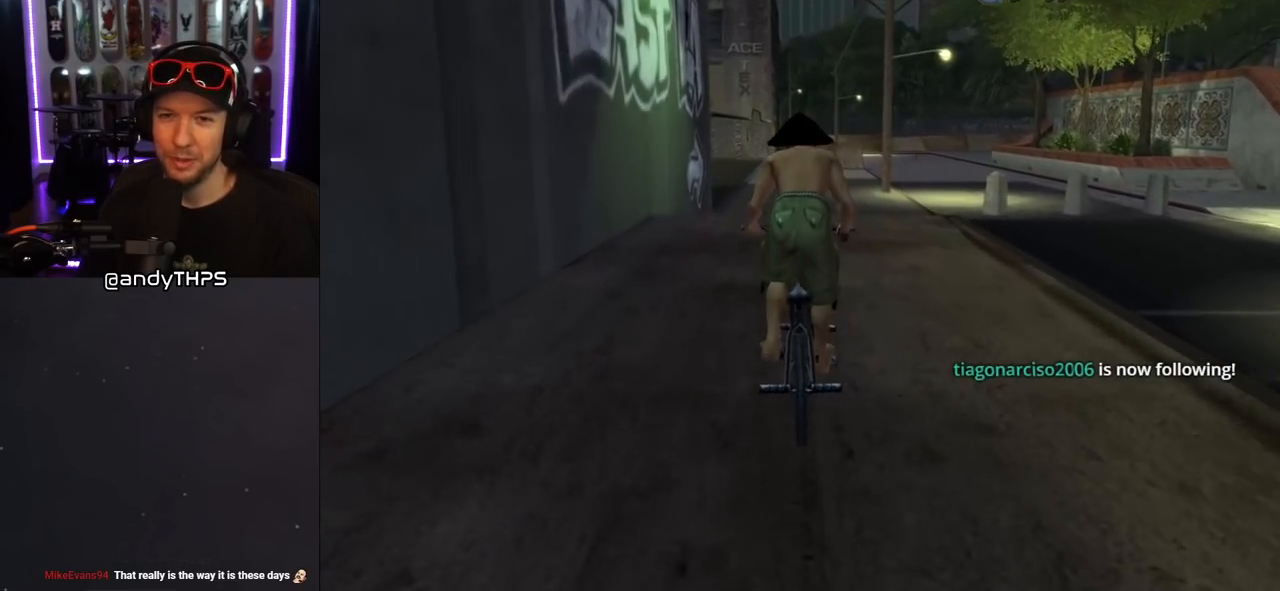
{"buttons": ["CROSS"], "left_stick": "center", "right_stick": "center", "events": []}
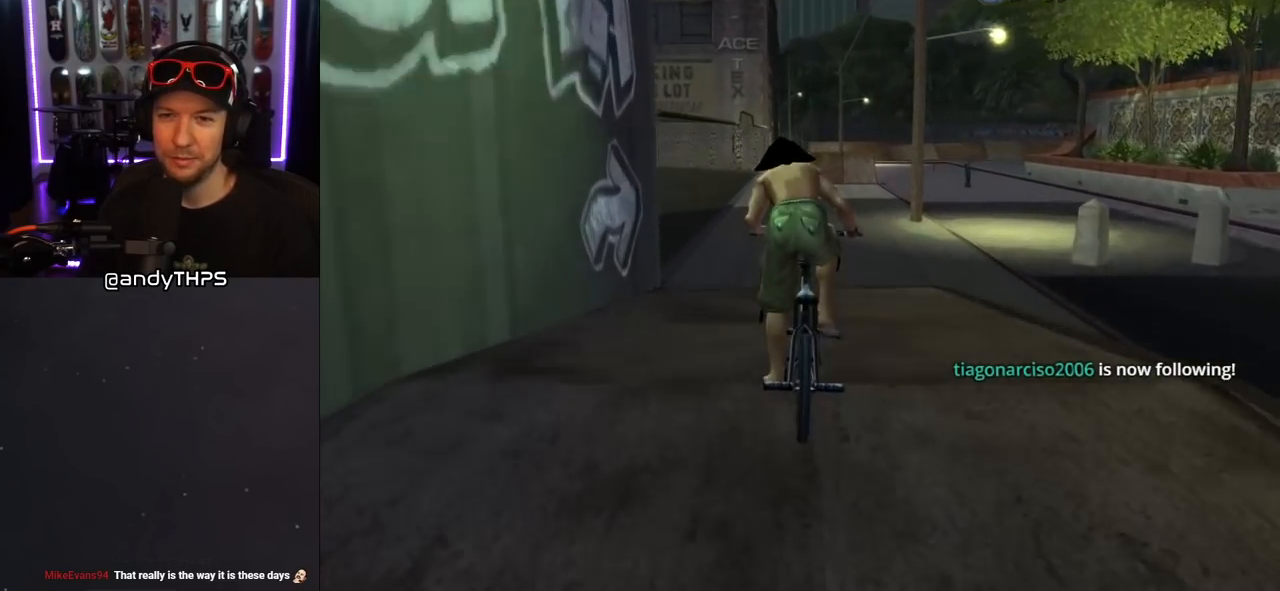
{"buttons": ["CROSS"], "left_stick": "center", "right_stick": "center", "events": []}
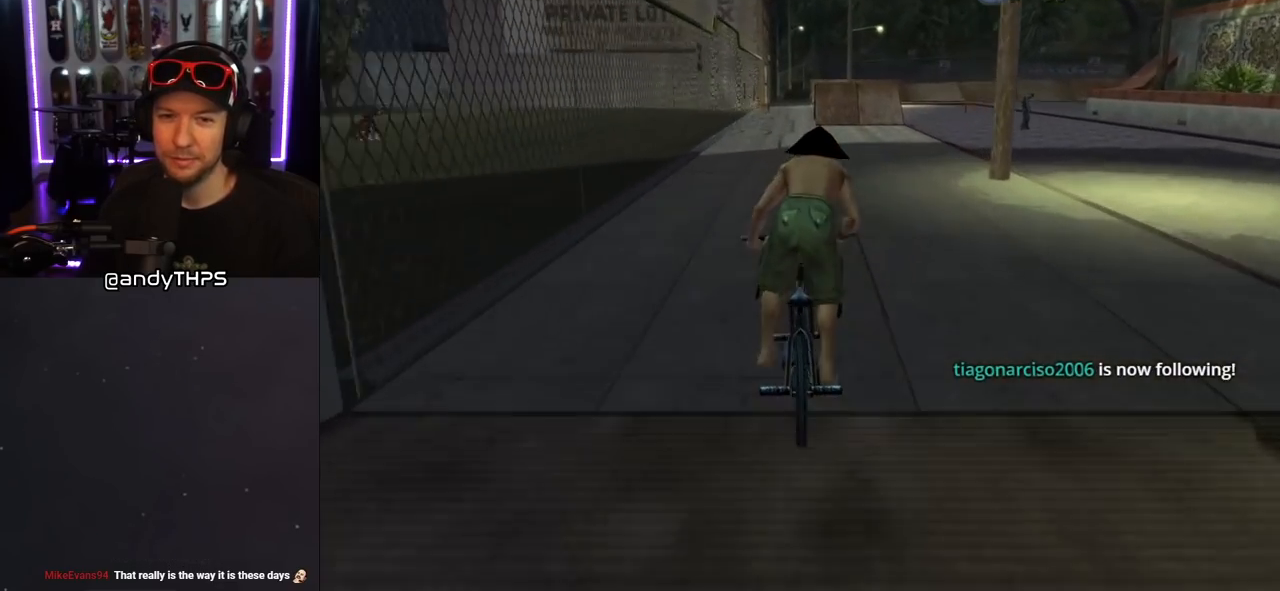
{"buttons": ["CROSS"], "left_stick": "center", "right_stick": "center", "events": [[250, "left_stick", "right"], [350, "left_stick", "center"]]}
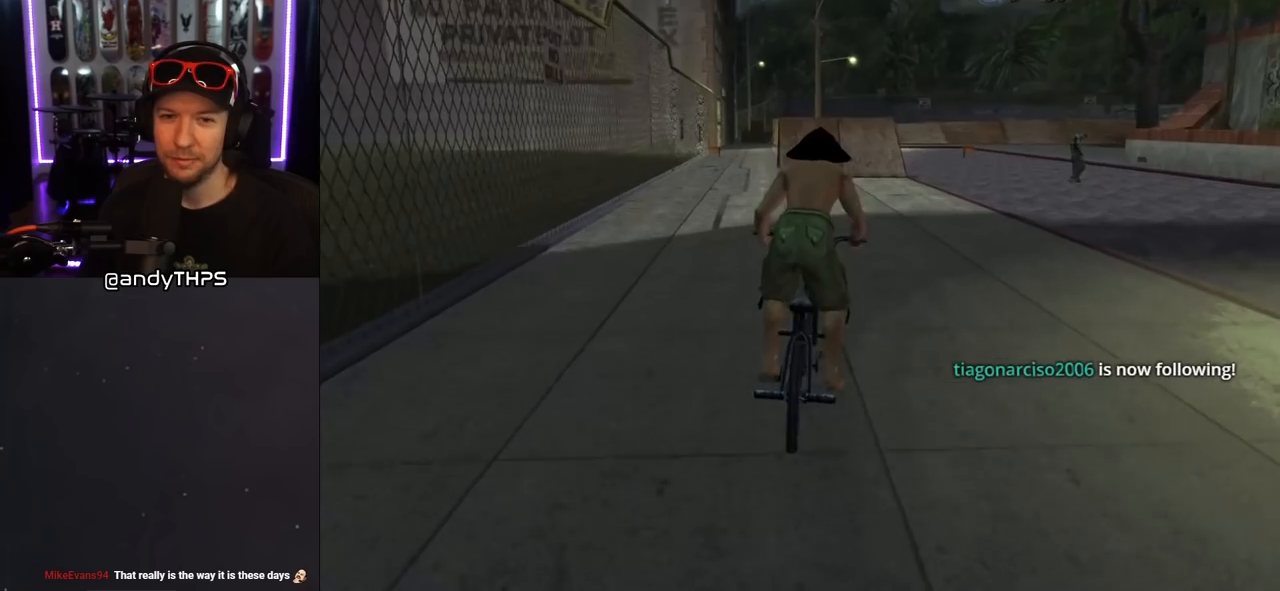
{"buttons": ["CROSS"], "left_stick": "center", "right_stick": "center", "events": [[433, "left_stick", "left"], [483, "left_stick", "center"]]}
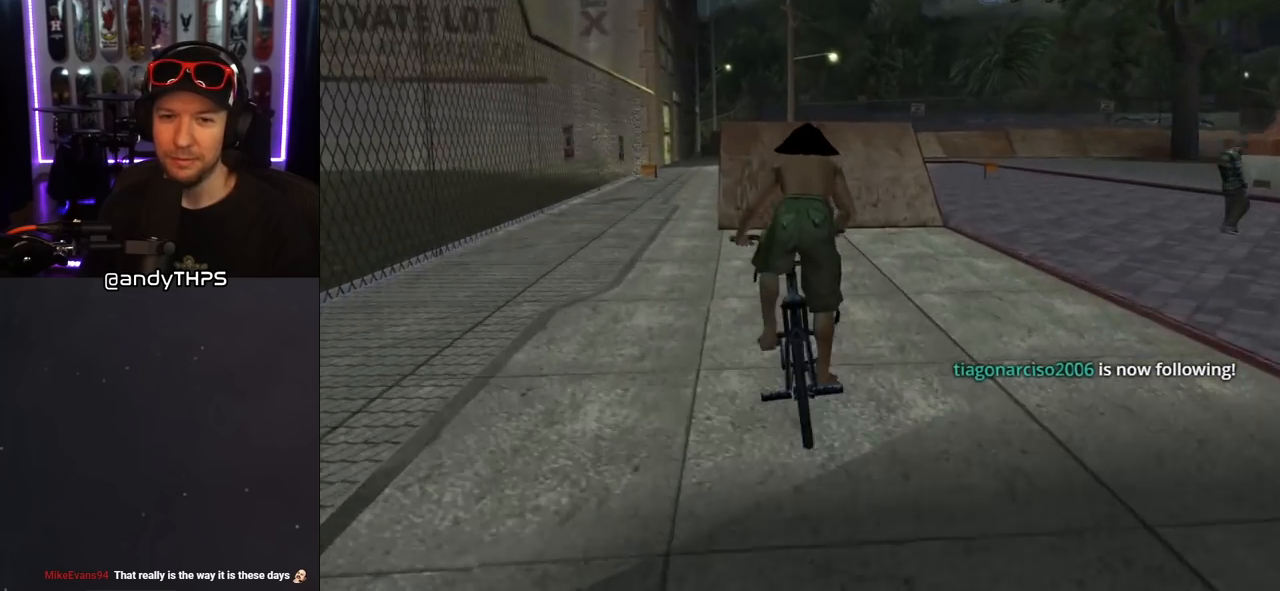
{"buttons": [], "left_stick": "center", "right_stick": "center", "events": [[450, "CROSS", "up"]]}
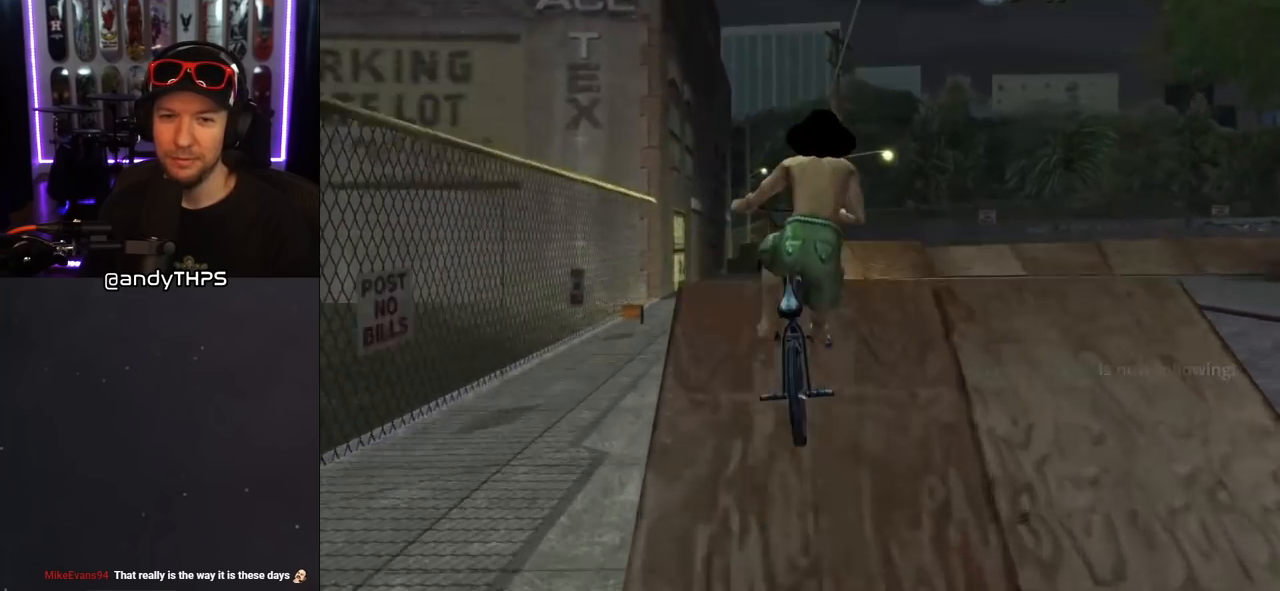
{"buttons": [], "left_stick": "center", "right_stick": "center", "events": [[283, "right_stick", "up"], [467, "right_stick", "center"]]}
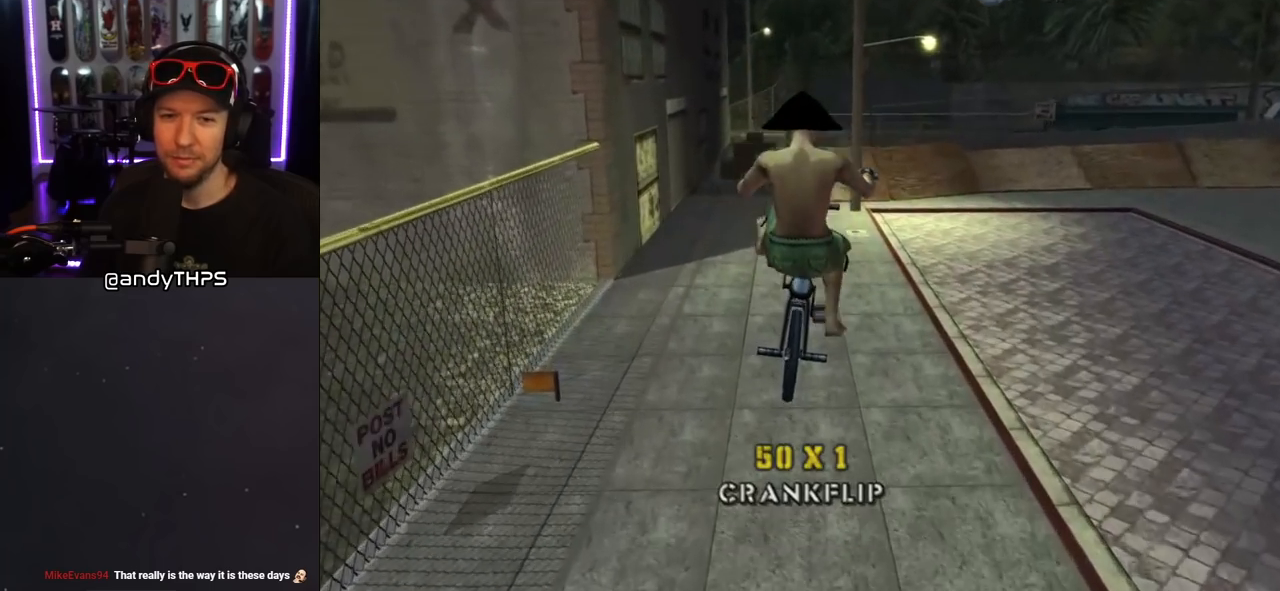
{"buttons": [], "left_stick": "center", "right_stick": "center", "events": []}
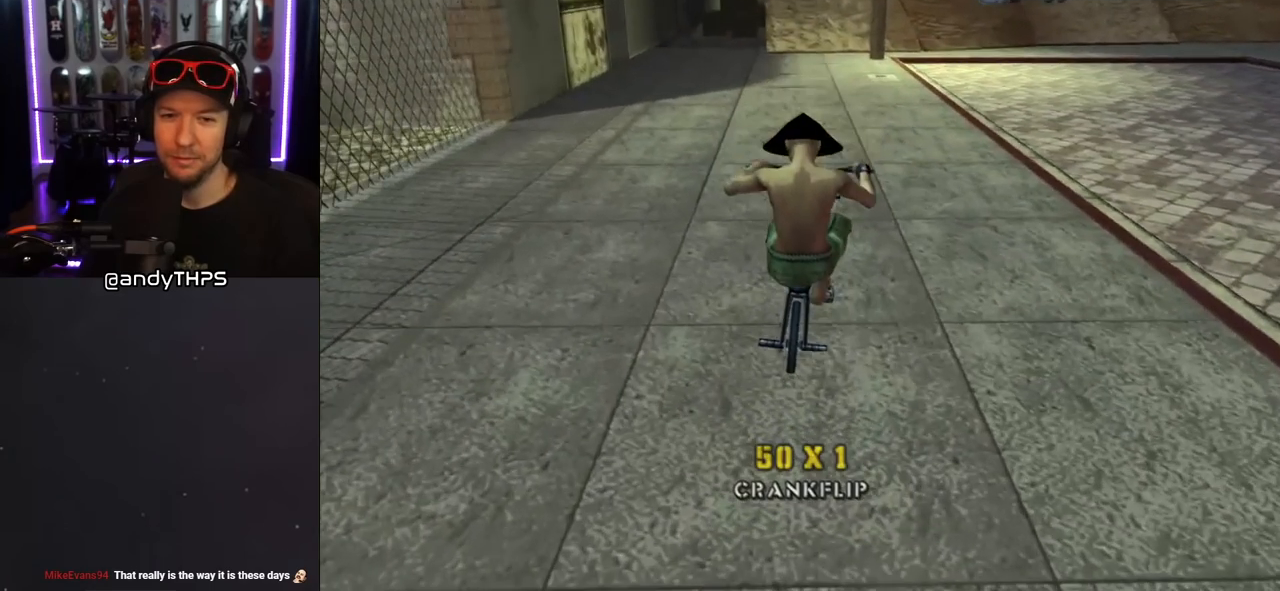
{"buttons": [], "left_stick": "center", "right_stick": "center", "events": []}
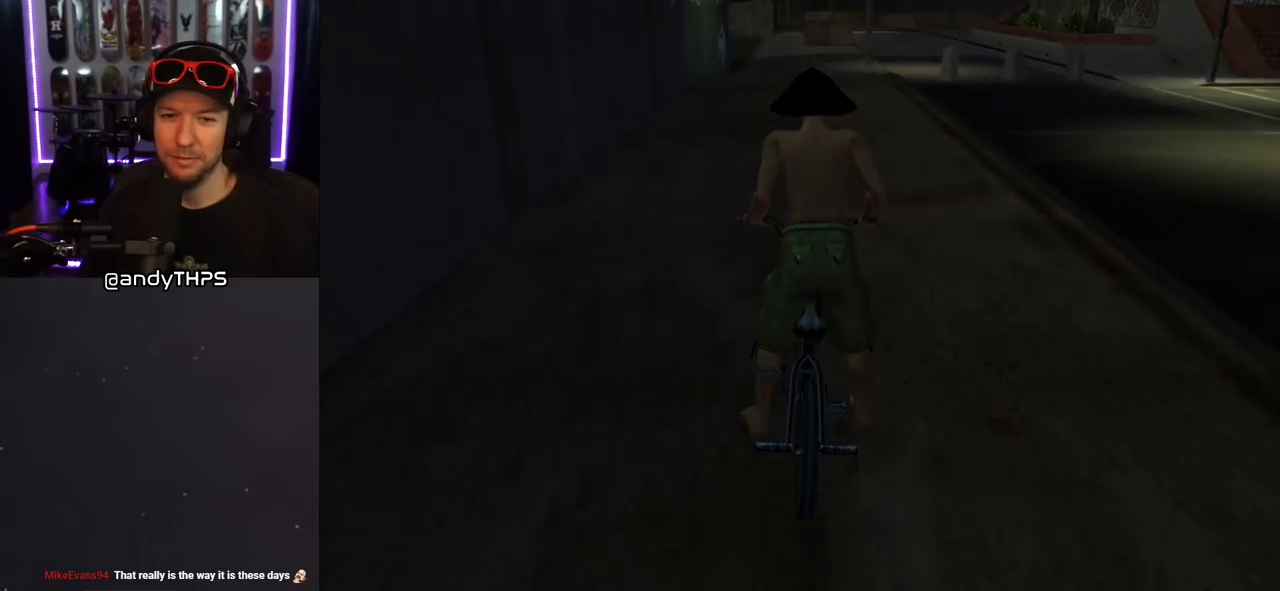
{"buttons": [], "left_stick": "center", "right_stick": "center", "events": []}
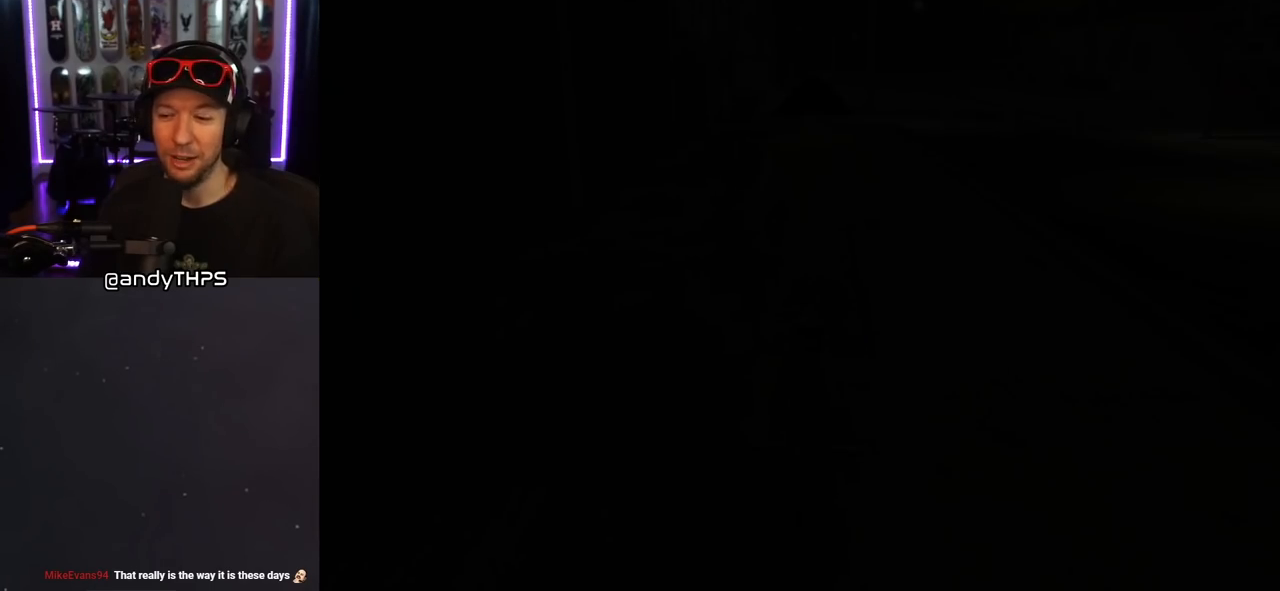
{"buttons": [], "left_stick": "center", "right_stick": "center", "events": []}
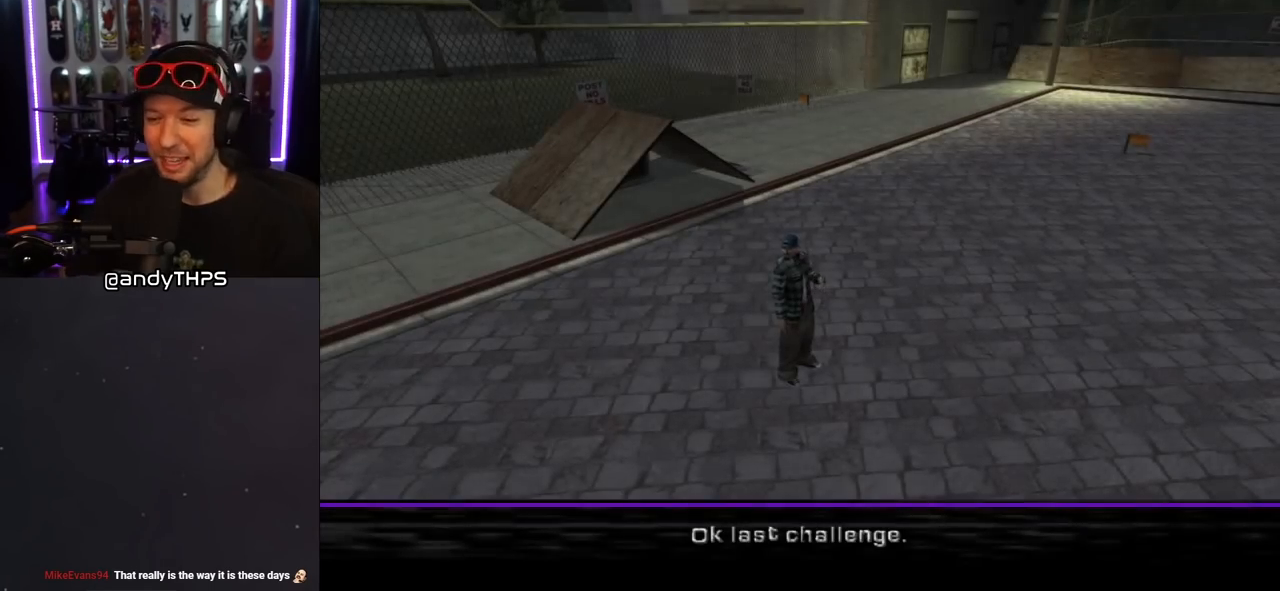
{"buttons": [], "left_stick": "center", "right_stick": "center", "events": []}
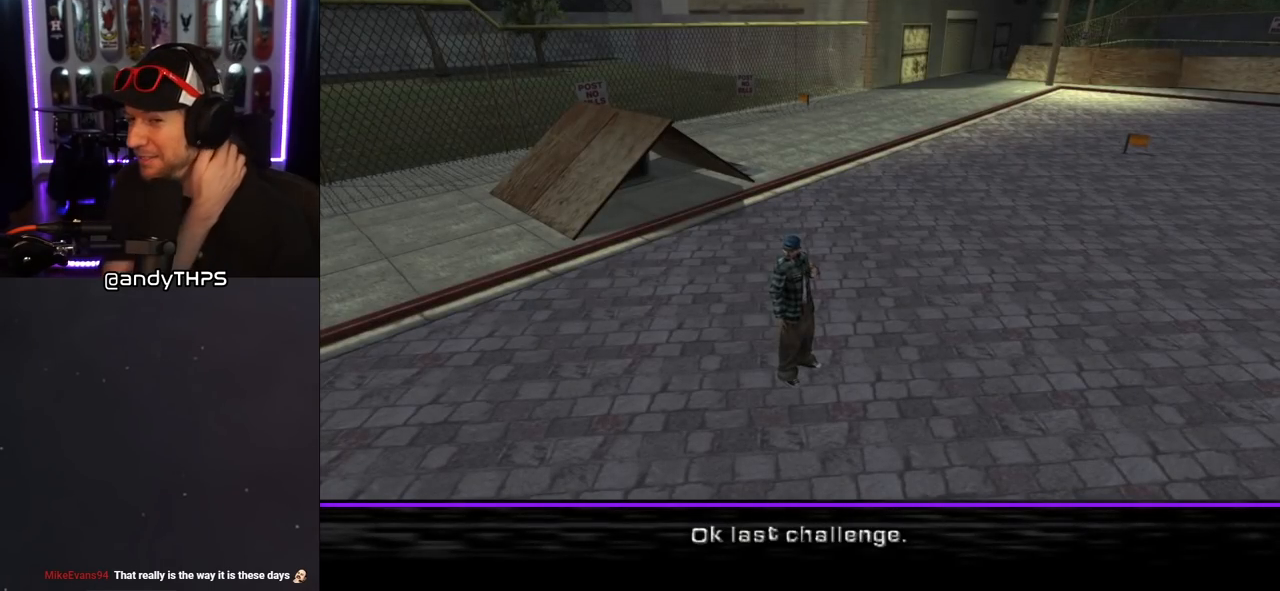
{"buttons": [], "left_stick": "center", "right_stick": "center", "events": []}
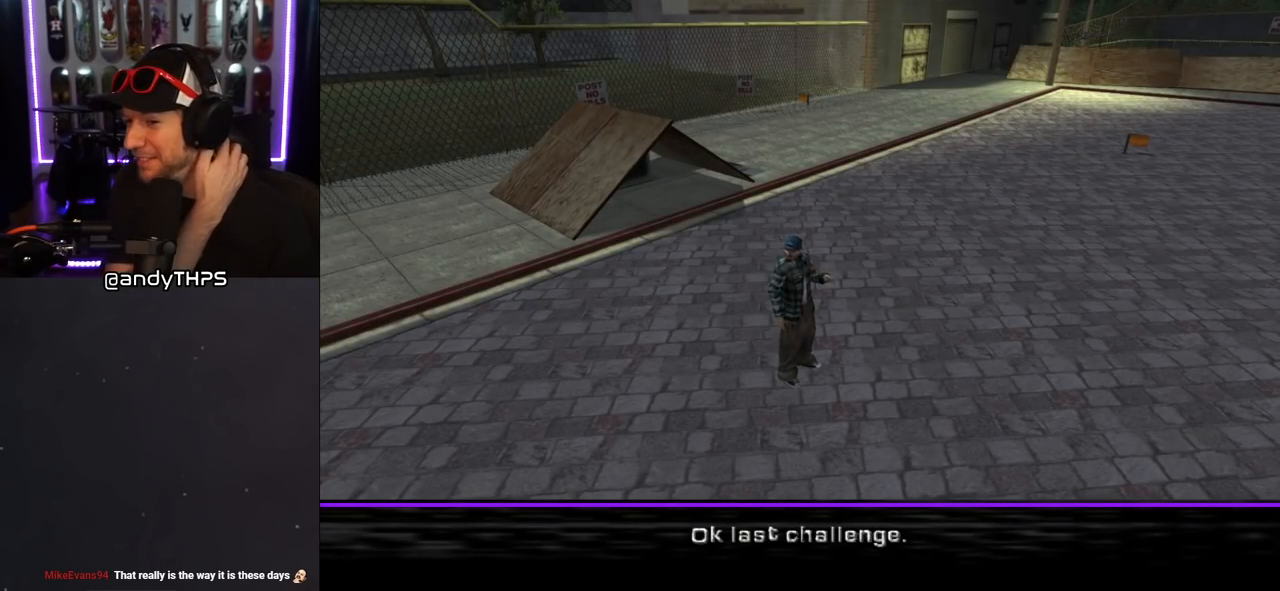
{"buttons": [], "left_stick": "center", "right_stick": "center", "events": []}
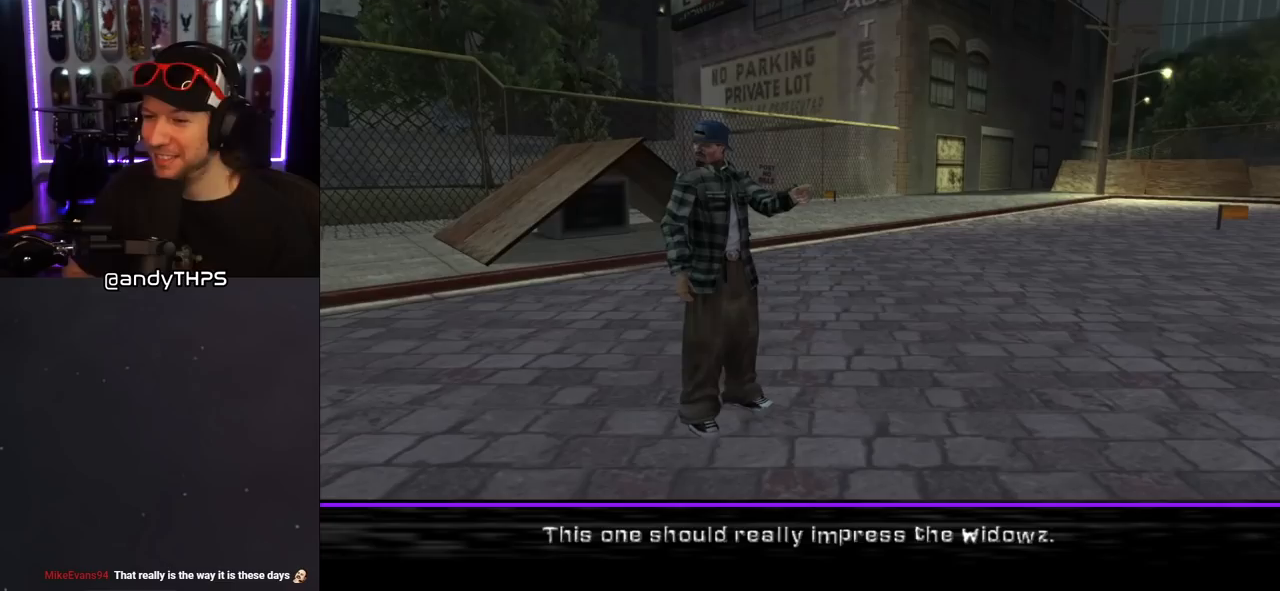
{"buttons": [], "left_stick": "center", "right_stick": "center", "events": []}
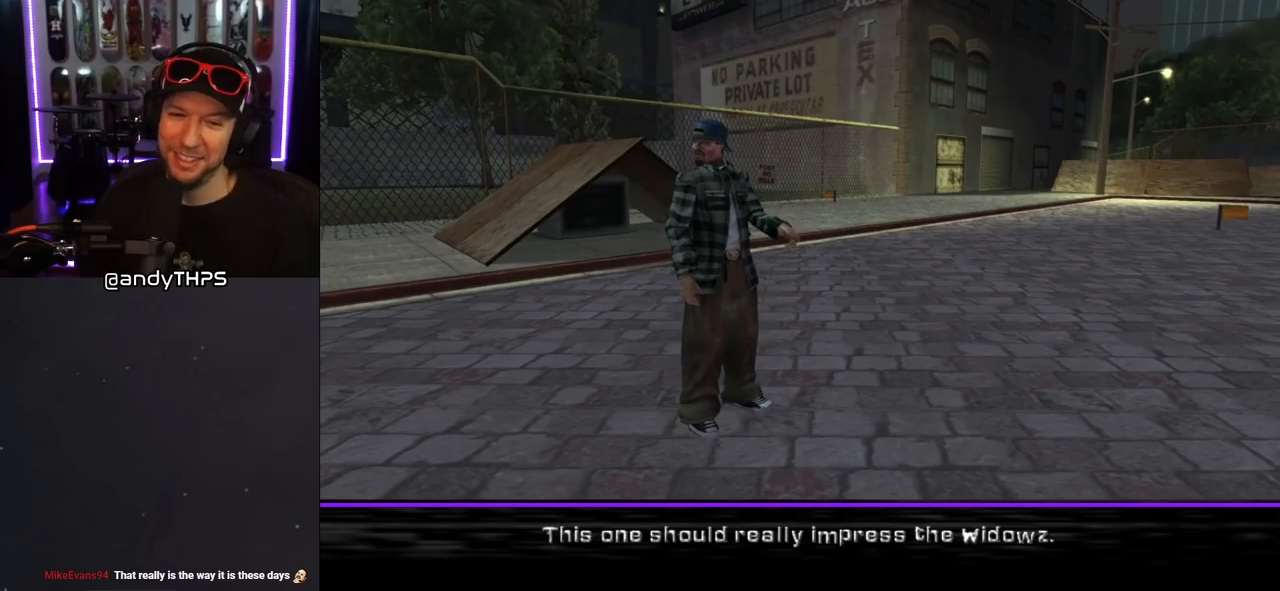
{"buttons": [], "left_stick": "center", "right_stick": "center", "events": [[200, "CROSS", "down"], [350, "CROSS", "up"]]}
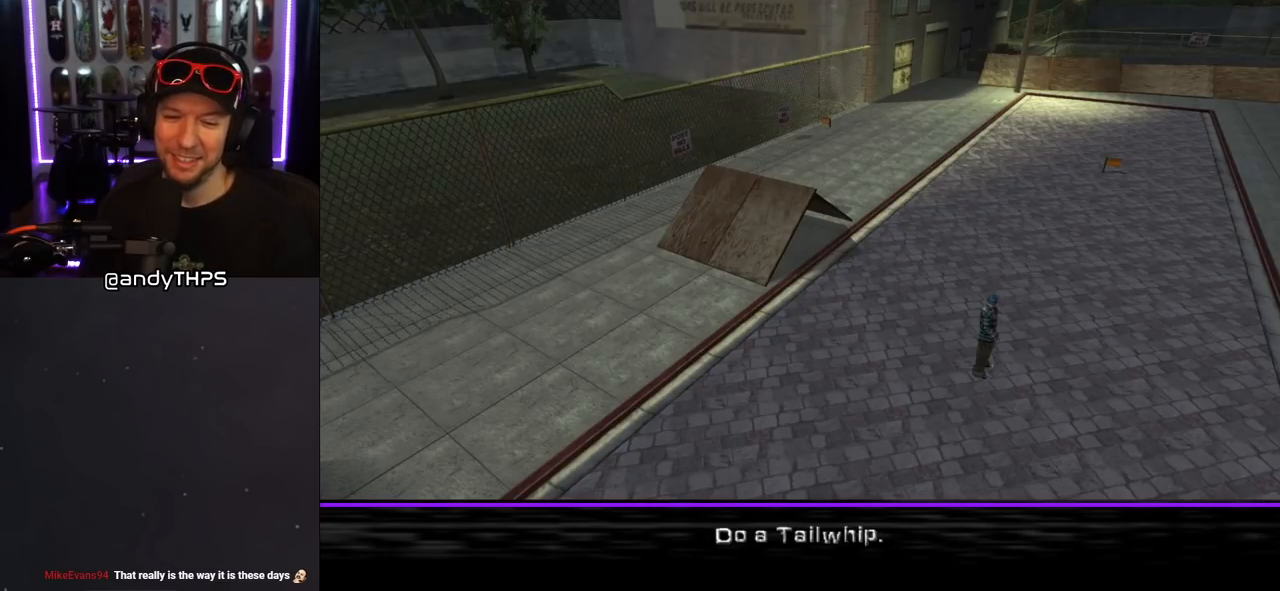
{"buttons": [], "left_stick": "center", "right_stick": "center", "events": [[150, "CROSS", "down"], [350, "CROSS", "up"]]}
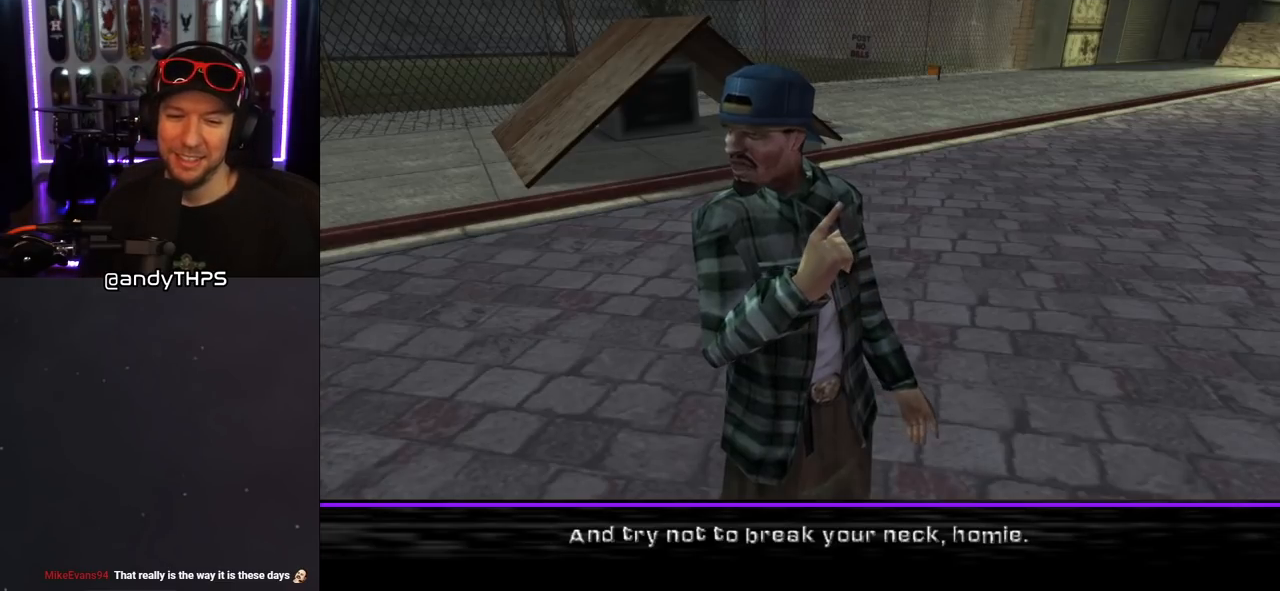
{"buttons": ["CROSS"], "left_stick": "center", "right_stick": "center", "events": [[83, "CROSS", "down"]]}
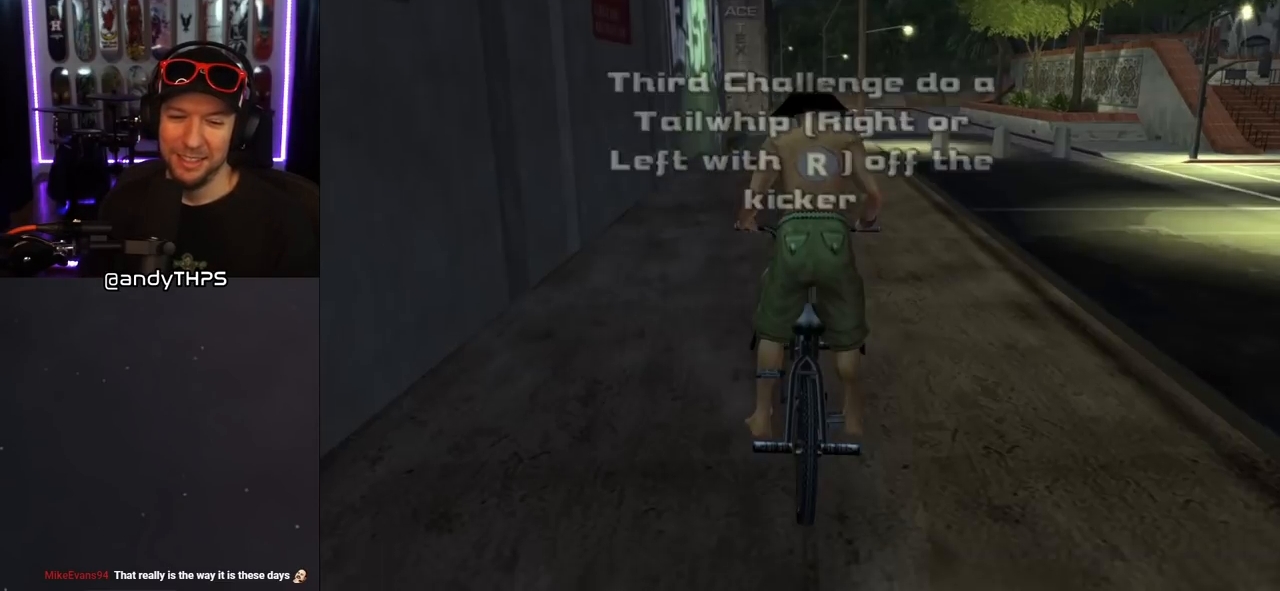
{"buttons": ["CROSS"], "left_stick": "center", "right_stick": "center", "events": []}
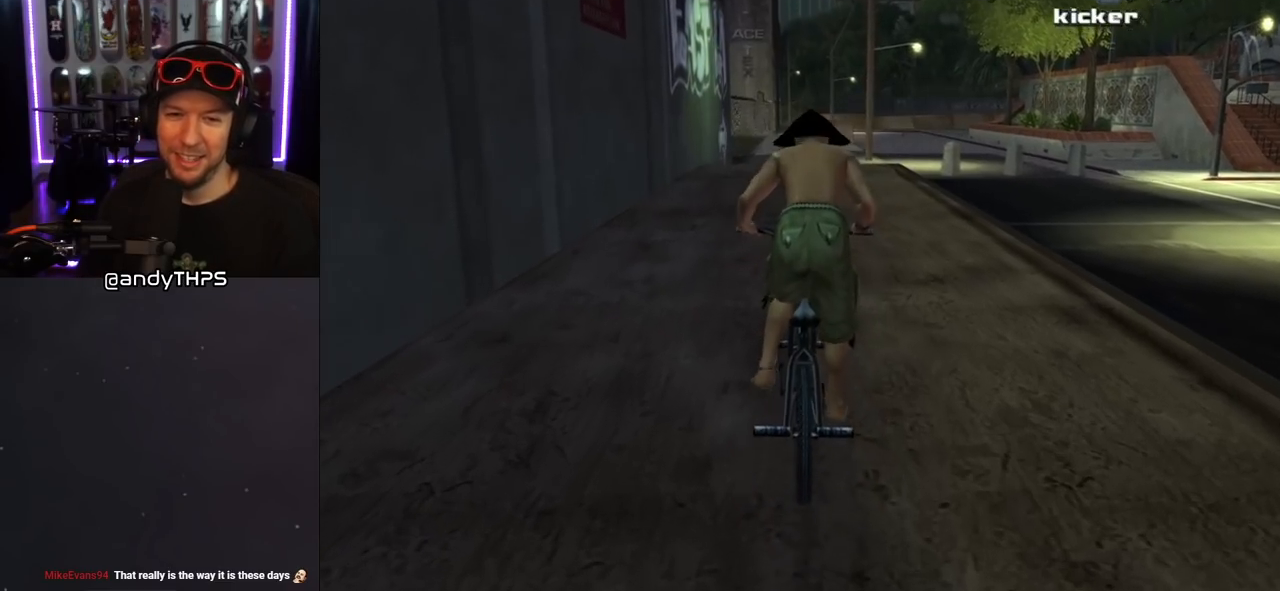
{"buttons": ["CROSS"], "left_stick": "center", "right_stick": "center", "events": []}
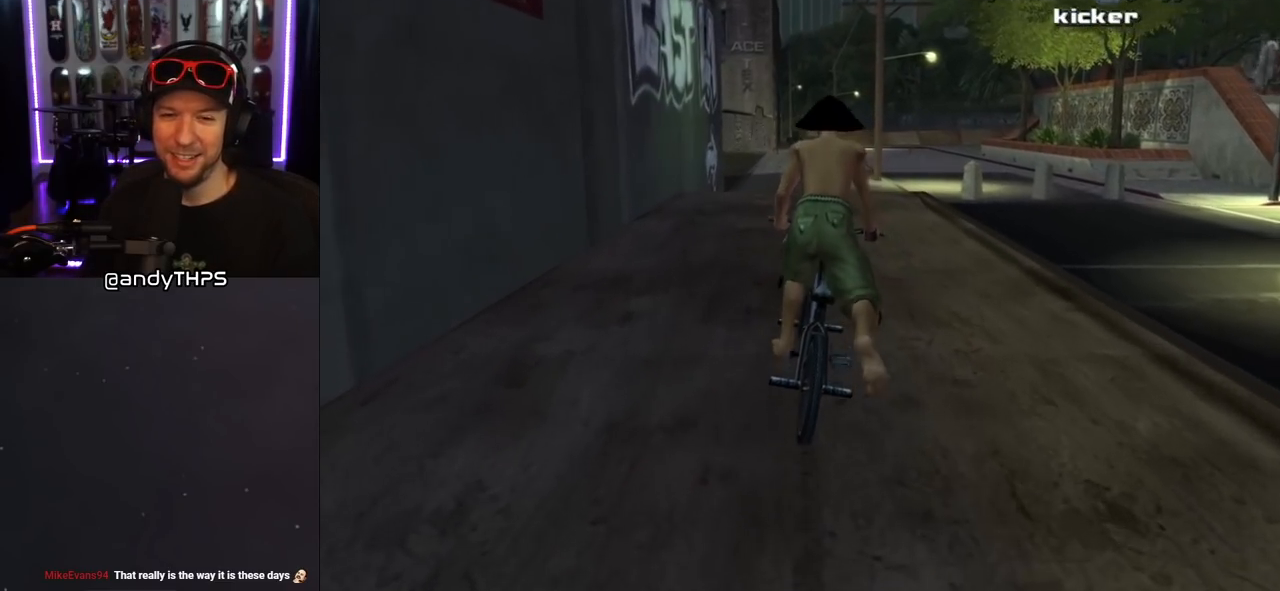
{"buttons": ["CROSS"], "left_stick": "center", "right_stick": "center", "events": [[433, "left_stick", "right"], [500, "left_stick", "center"]]}
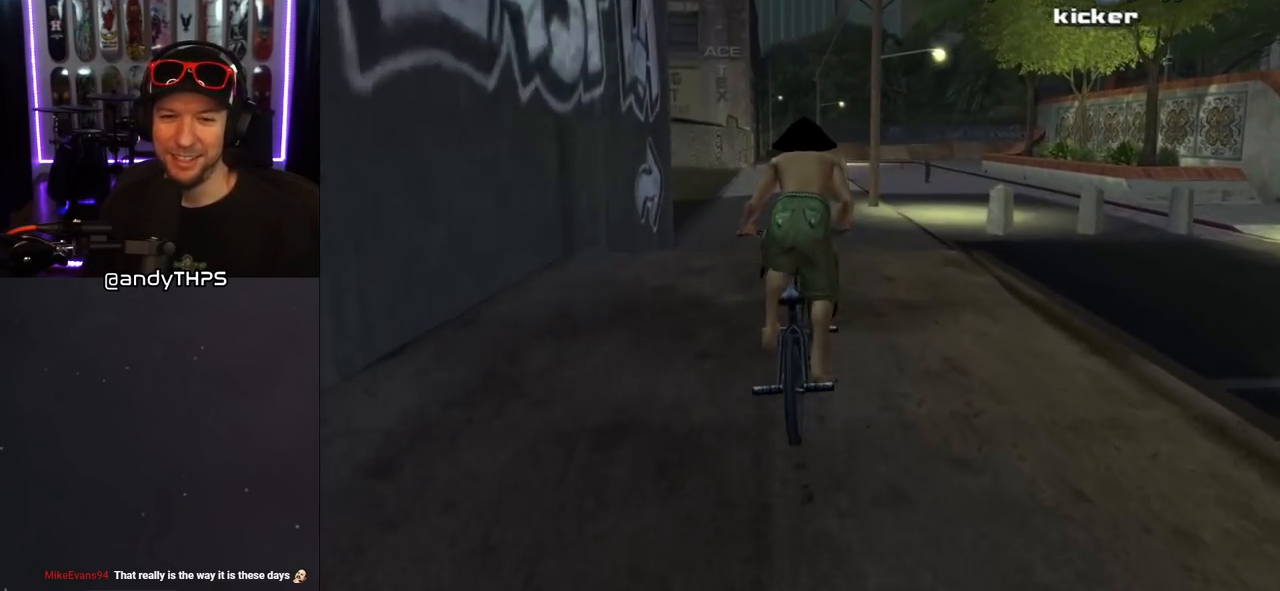
{"buttons": ["CROSS"], "left_stick": "center", "right_stick": "center", "events": [[350, "left_stick", "left"], [417, "left_stick", "center"]]}
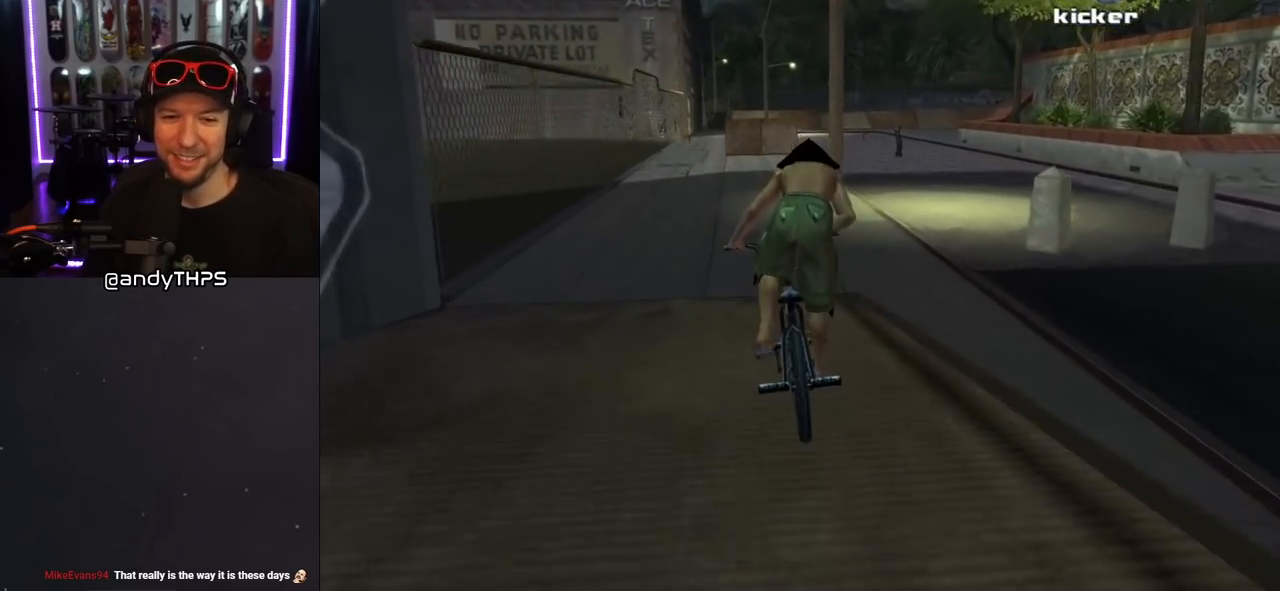
{"buttons": ["CROSS"], "left_stick": "center", "right_stick": "center", "events": []}
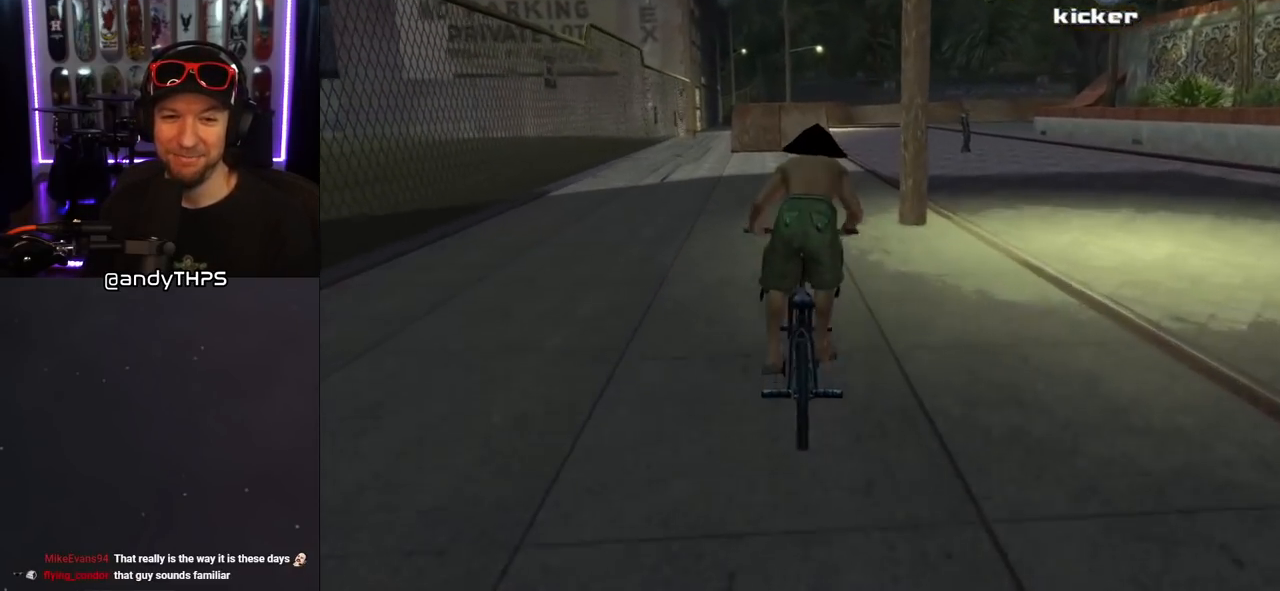
{"buttons": ["CROSS"], "left_stick": "center", "right_stick": "center", "events": []}
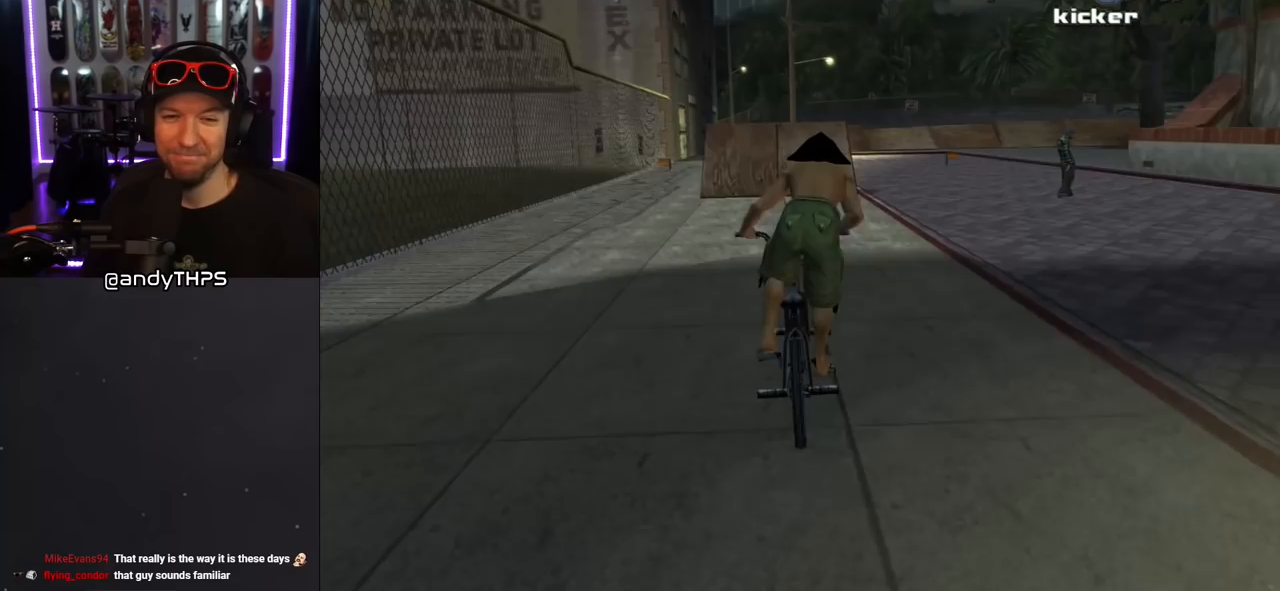
{"buttons": ["CROSS"], "left_stick": "center", "right_stick": "center", "events": []}
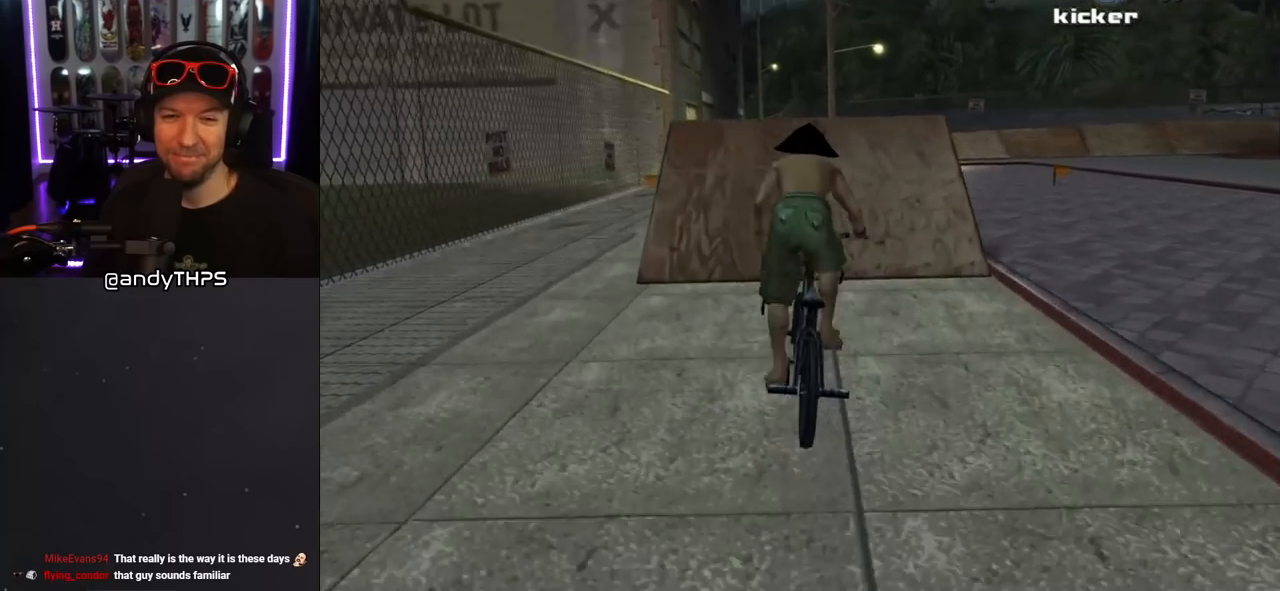
{"buttons": [], "left_stick": "center", "right_stick": "left", "events": [[217, "CROSS", "up"], [350, "right_stick", "left"]]}
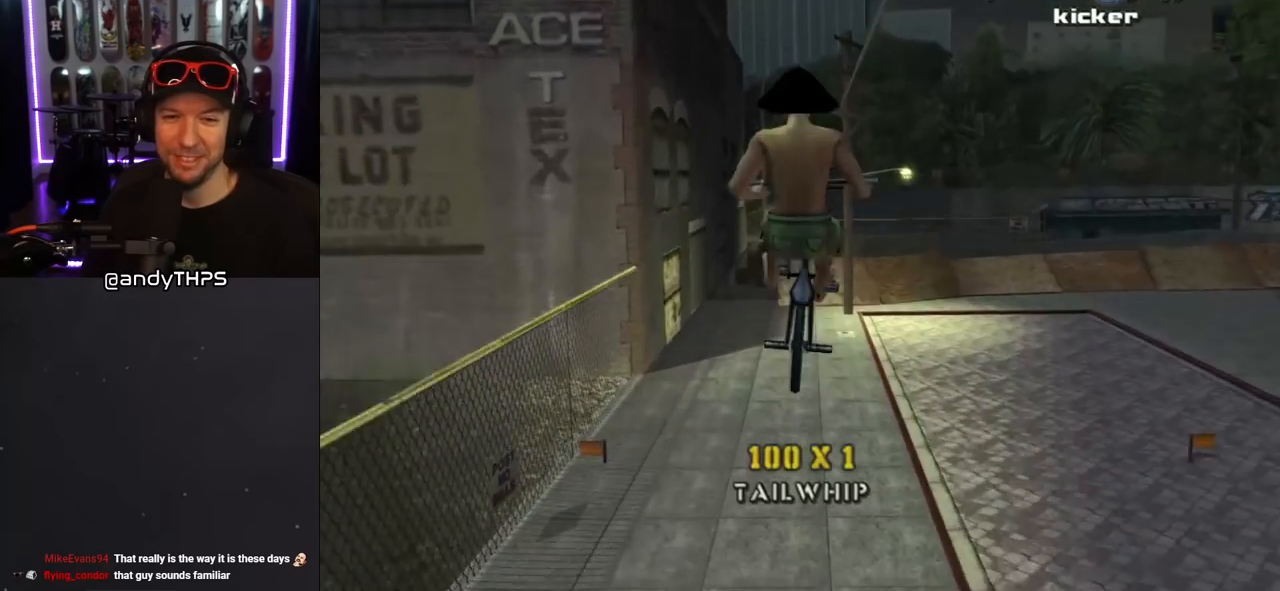
{"buttons": [], "left_stick": "center", "right_stick": "center", "events": [[300, "right_stick", "center"]]}